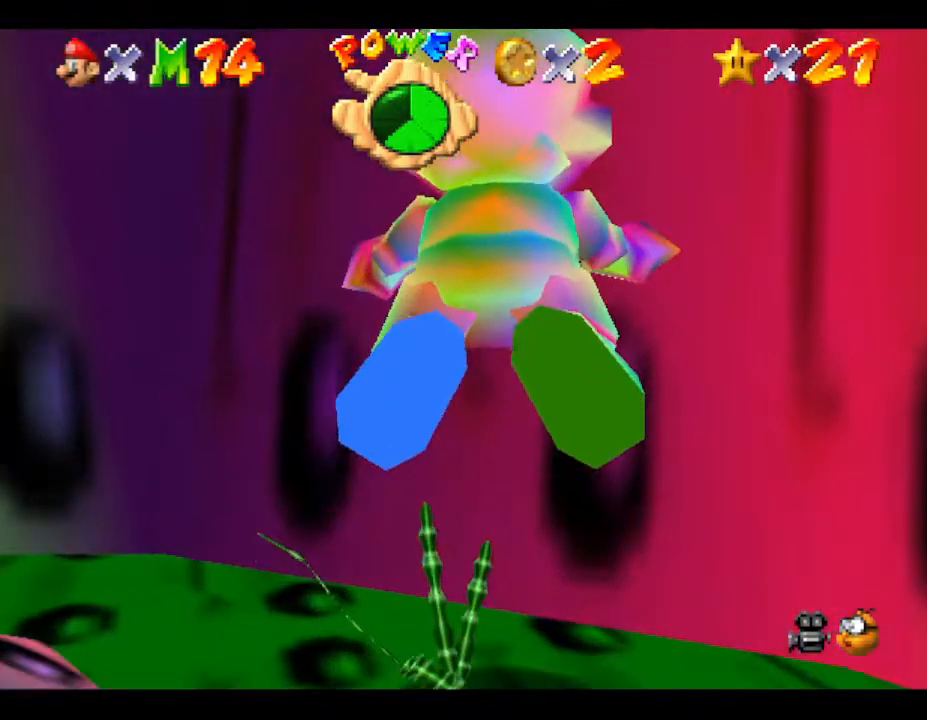
Gameplay with a controller (Nintendo layout); each line is a JSON object with the inputs held at the frame after it. "events" lists button and stick changes between this image and that frame as [ms after this image, input, new state], when the widget could be followed in between. Not read: L3 R3.
{"buttons": [], "left_stick": "left", "events": [[133, "left_stick", "left"]]}
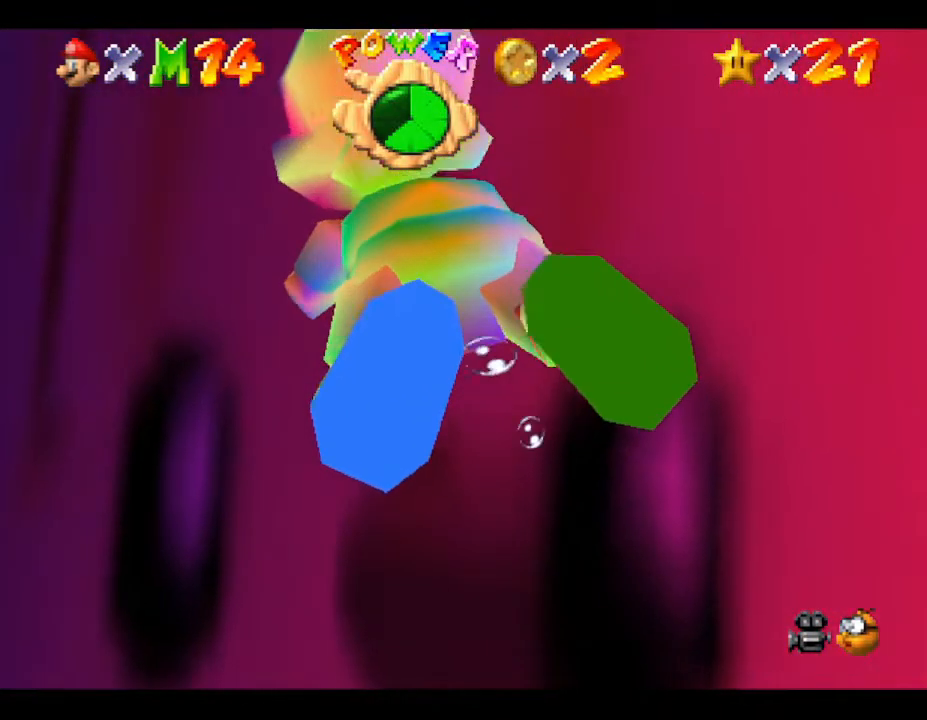
{"buttons": [], "left_stick": "left", "events": [[250, "A", "down"], [500, "A", "up"]]}
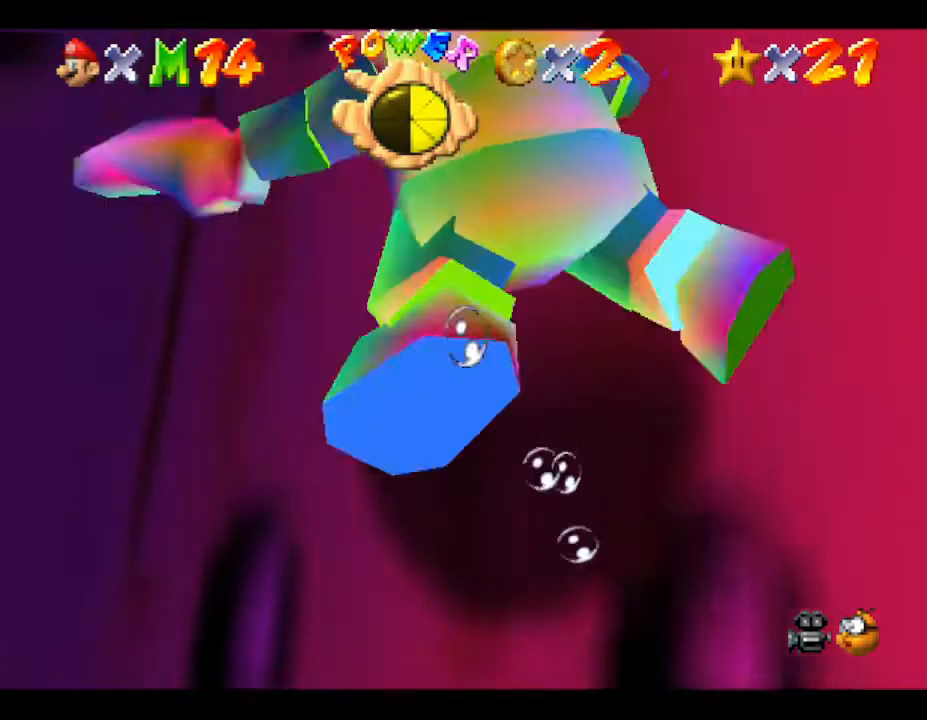
{"buttons": [], "left_stick": "left", "events": []}
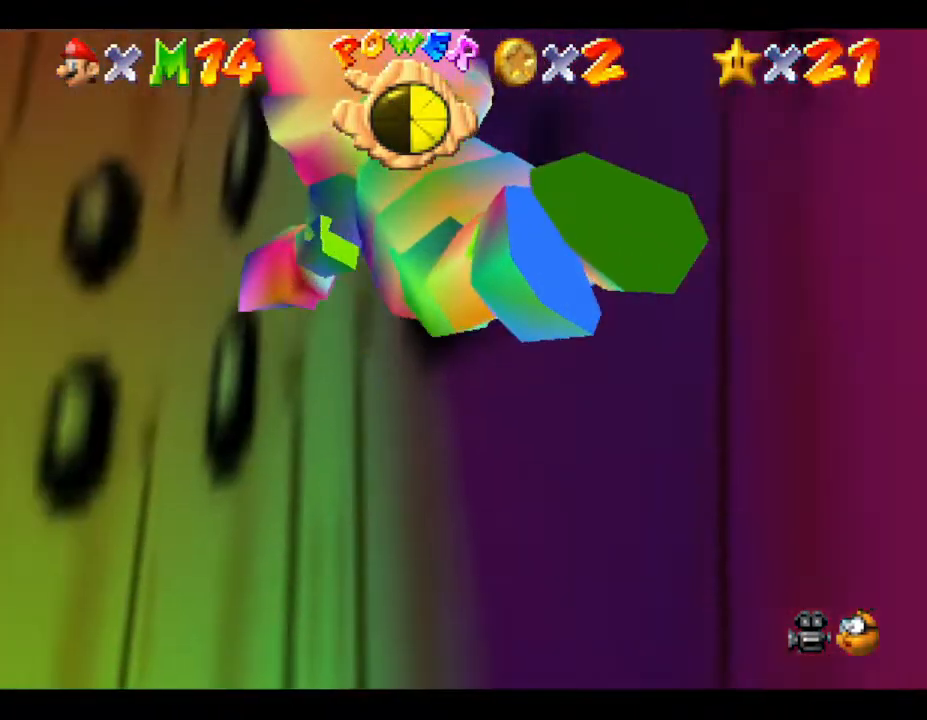
{"buttons": [], "left_stick": "left", "events": [[267, "left_stick", "center"], [417, "left_stick", "left"]]}
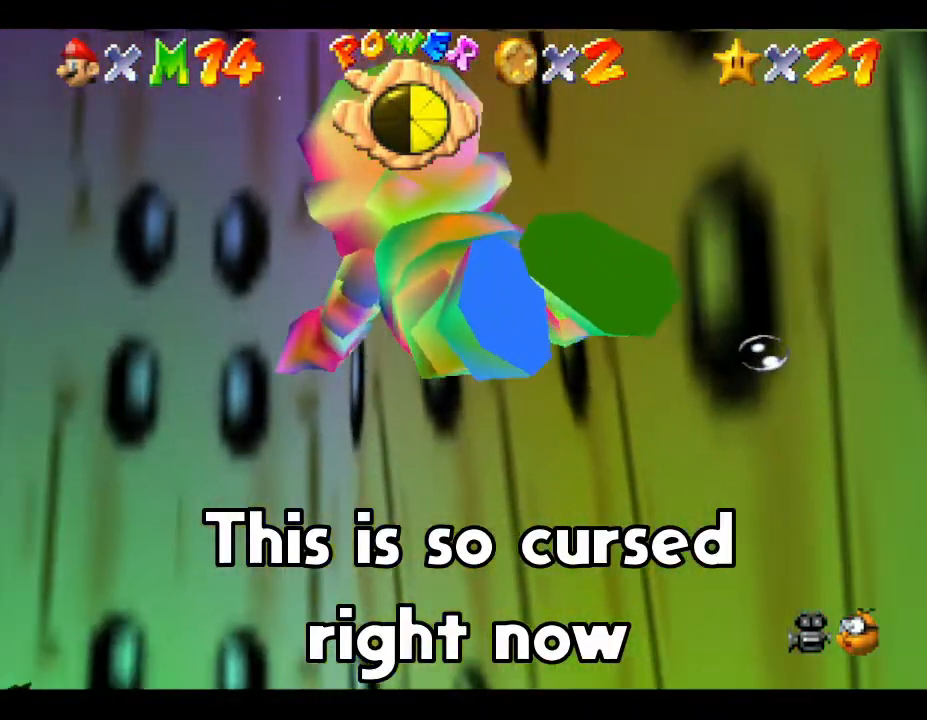
{"buttons": [], "left_stick": "left", "events": [[150, "left_stick", "center"], [383, "left_stick", "left"]]}
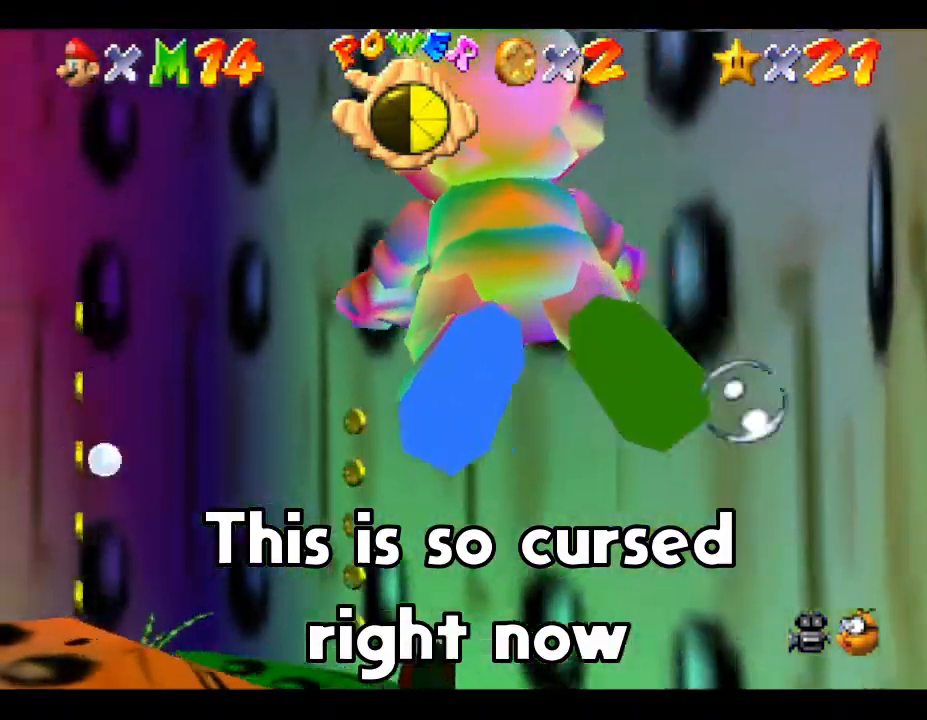
{"buttons": [], "left_stick": "left", "events": [[217, "left_stick", "up-left"], [417, "left_stick", "left"]]}
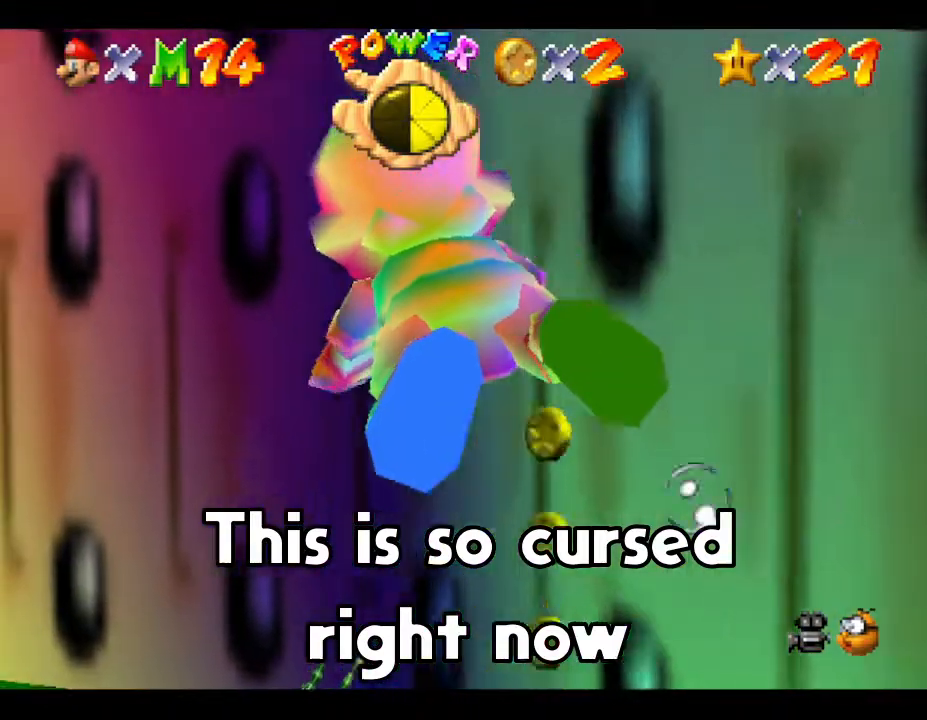
{"buttons": [], "left_stick": "left", "events": [[83, "left_stick", "down-left"], [433, "left_stick", "left"]]}
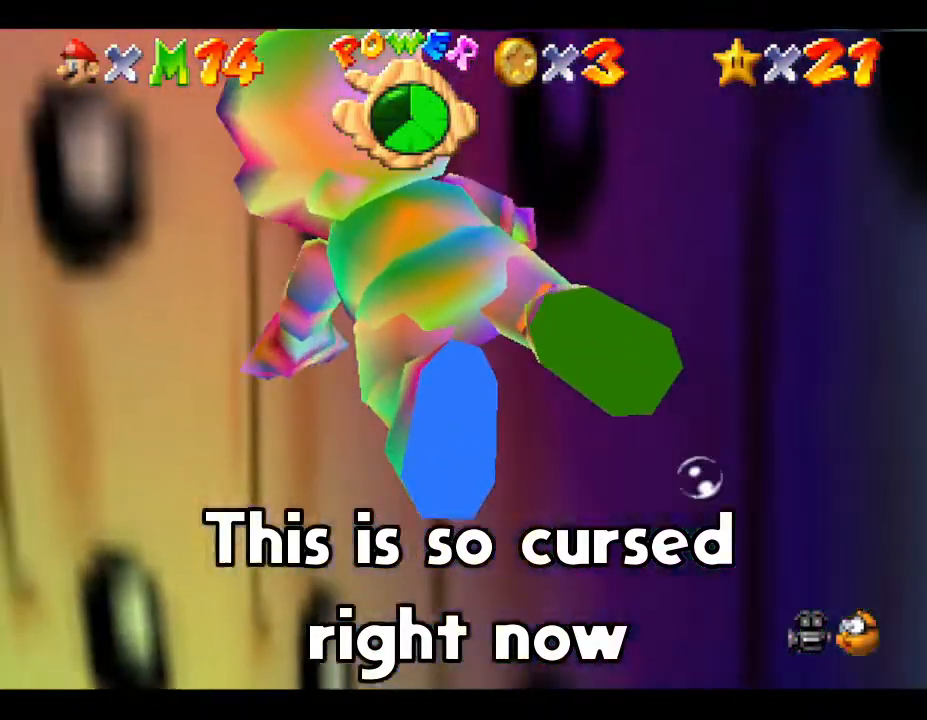
{"buttons": [], "left_stick": "left", "events": []}
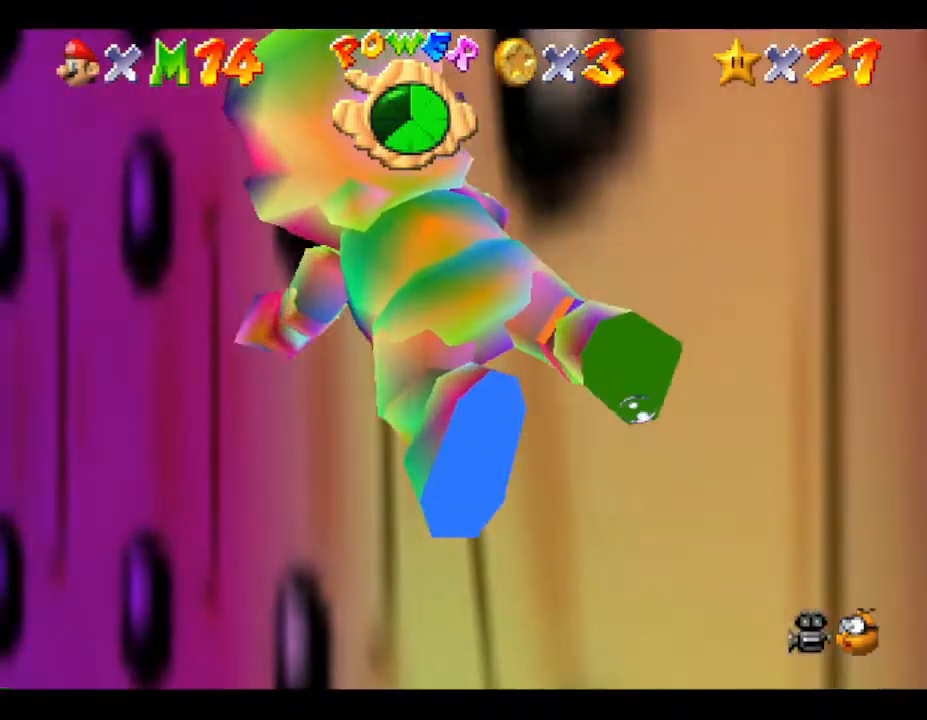
{"buttons": [], "left_stick": "left", "events": []}
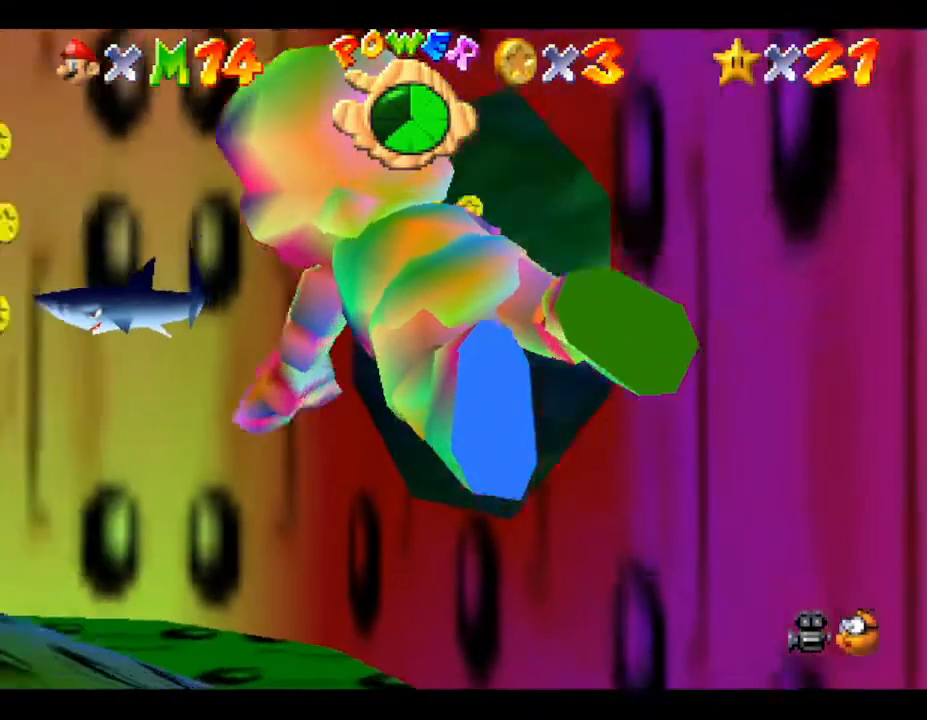
{"buttons": [], "left_stick": "down", "events": [[17, "left_stick", "up"], [67, "left_stick", "right"], [483, "left_stick", "down"]]}
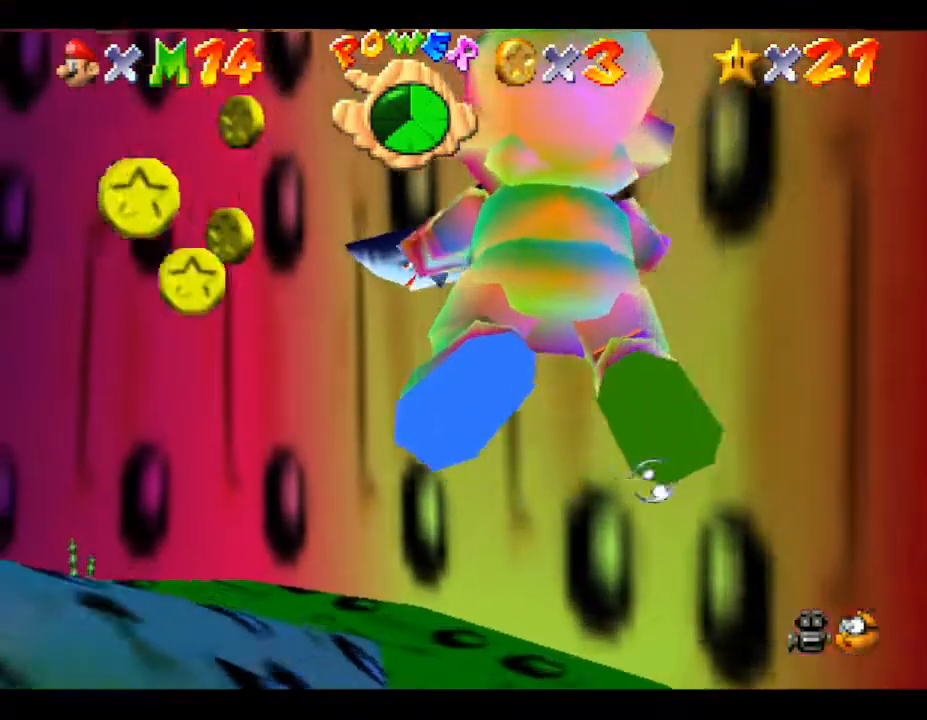
{"buttons": [], "left_stick": "up-left", "events": [[150, "left_stick", "down-left"], [333, "left_stick", "up-left"]]}
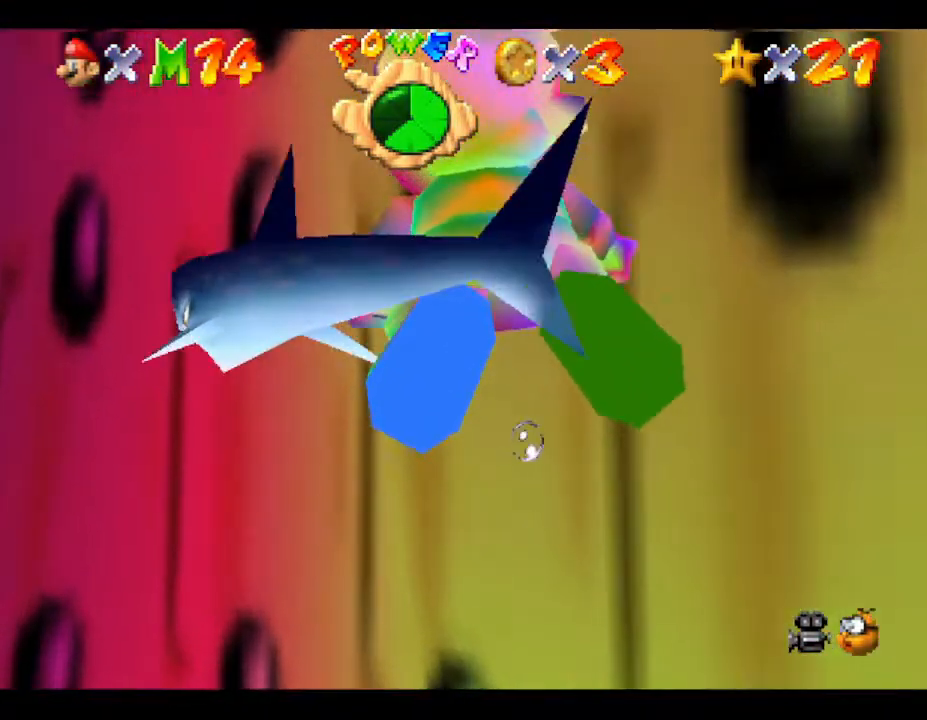
{"buttons": [], "left_stick": "up-left", "events": []}
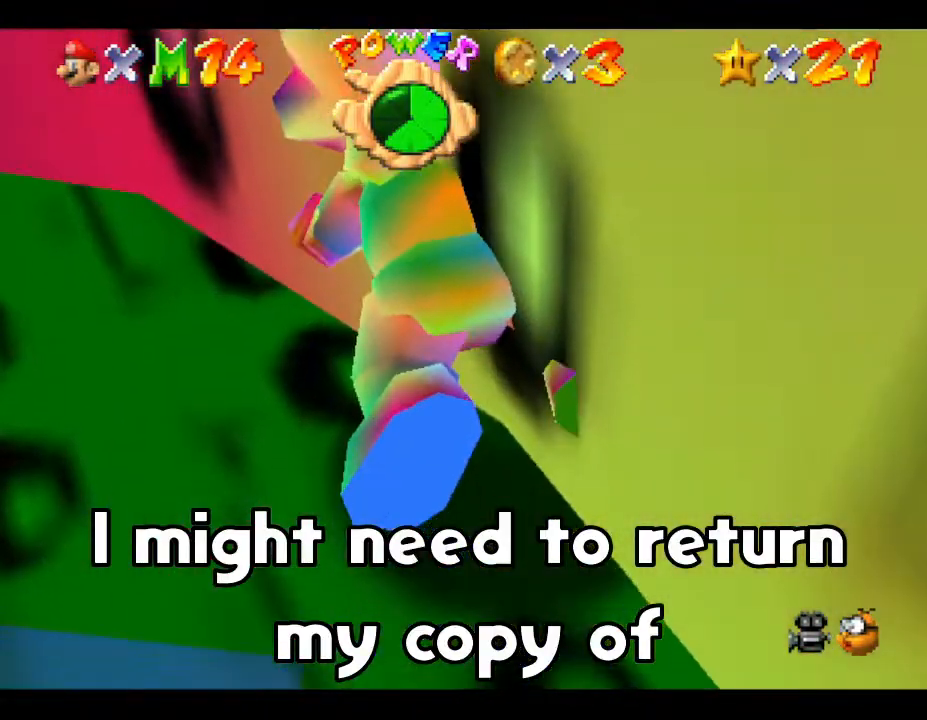
{"buttons": [], "left_stick": "left", "events": [[233, "left_stick", "left"]]}
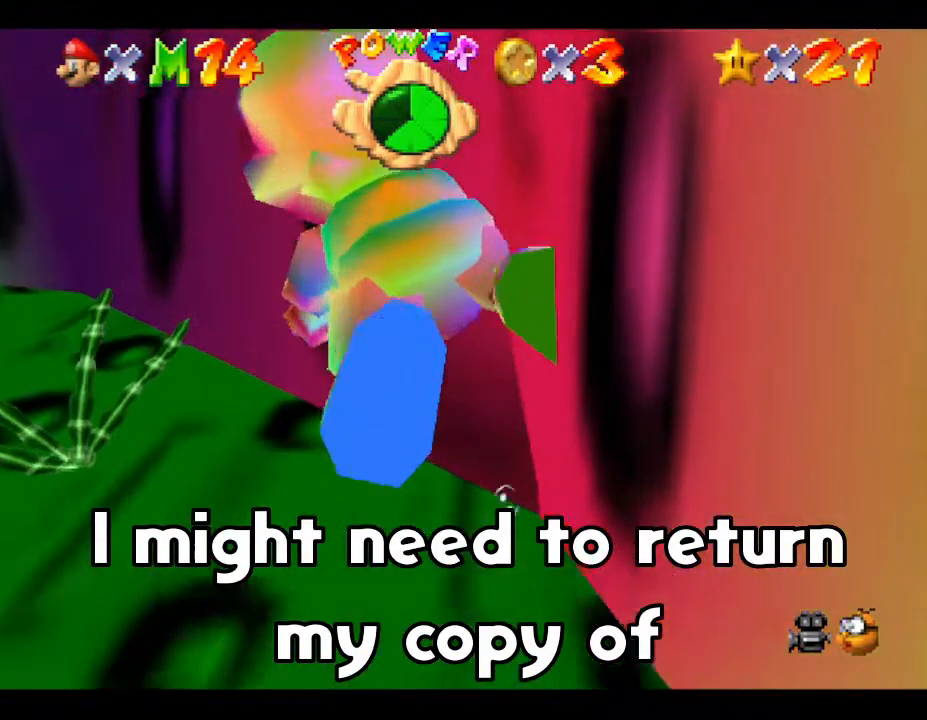
{"buttons": [], "left_stick": "left", "events": []}
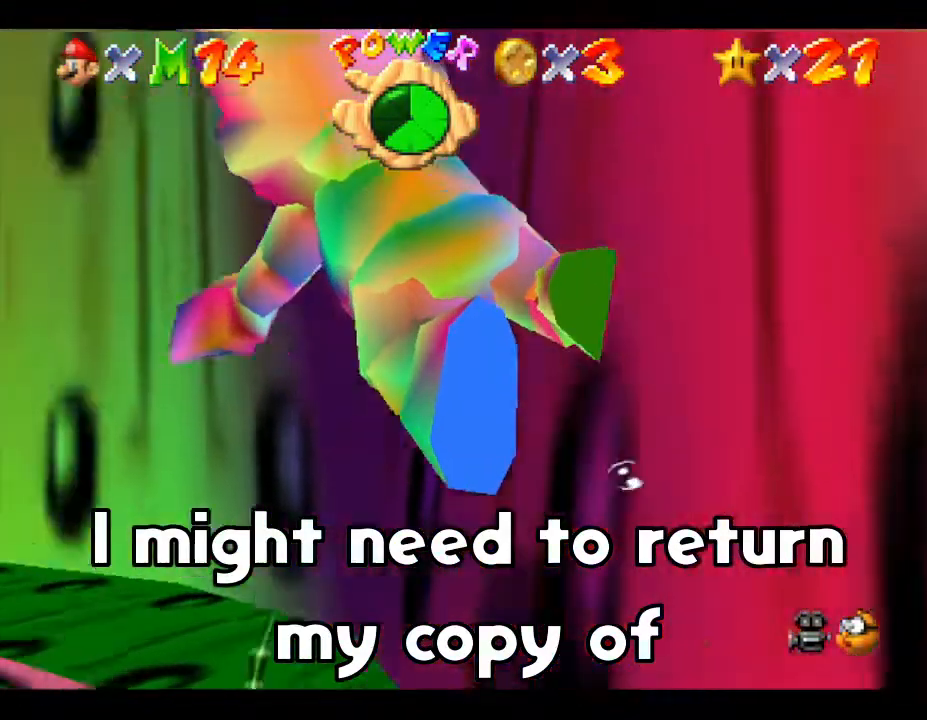
{"buttons": [], "left_stick": "up", "events": [[267, "left_stick", "up"]]}
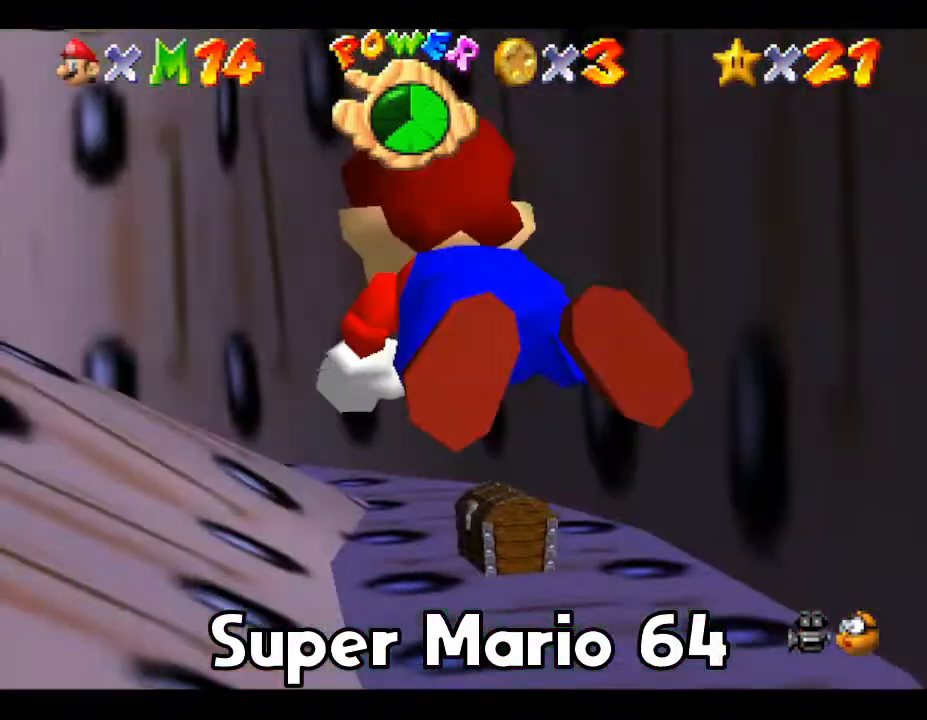
{"buttons": [], "left_stick": "right", "events": [[167, "left_stick", "up-right"], [333, "left_stick", "right"]]}
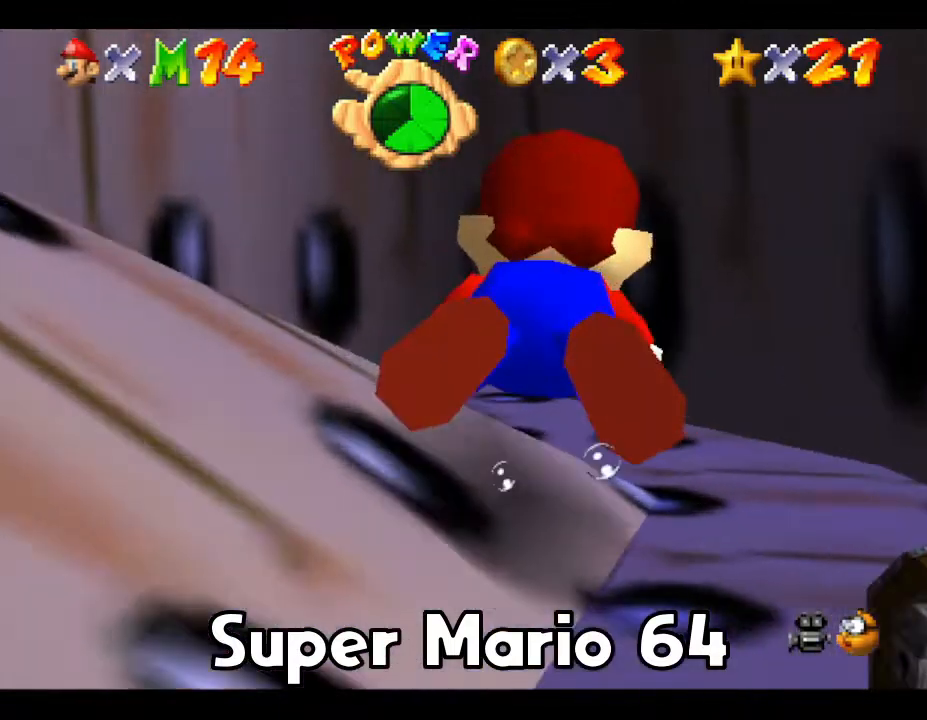
{"buttons": [], "left_stick": "left", "events": [[100, "left_stick", "up-left"], [167, "left_stick", "left"]]}
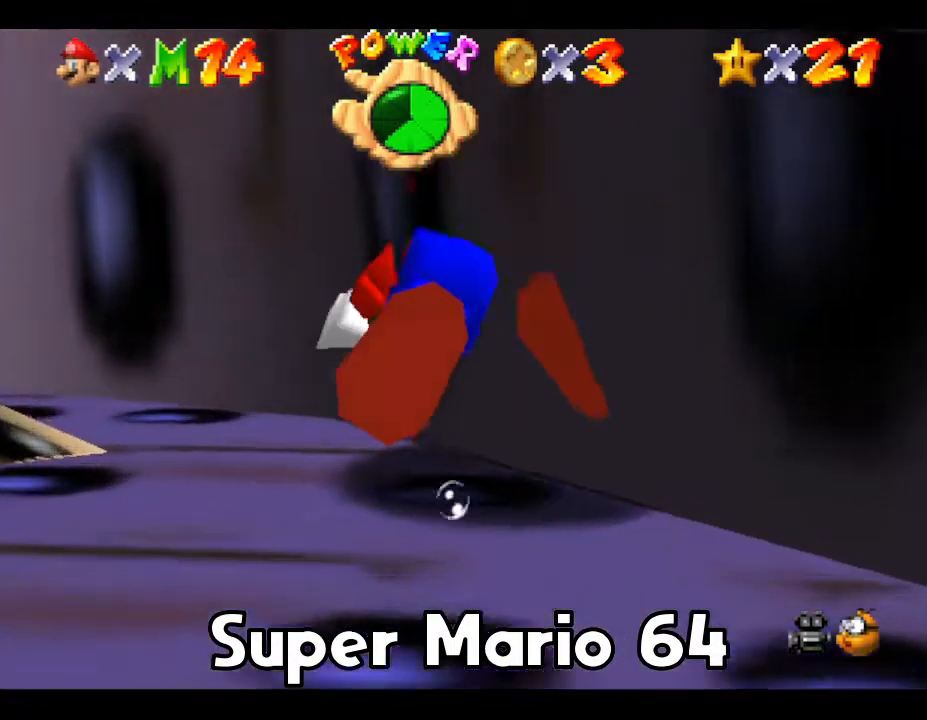
{"buttons": [], "left_stick": "left", "events": []}
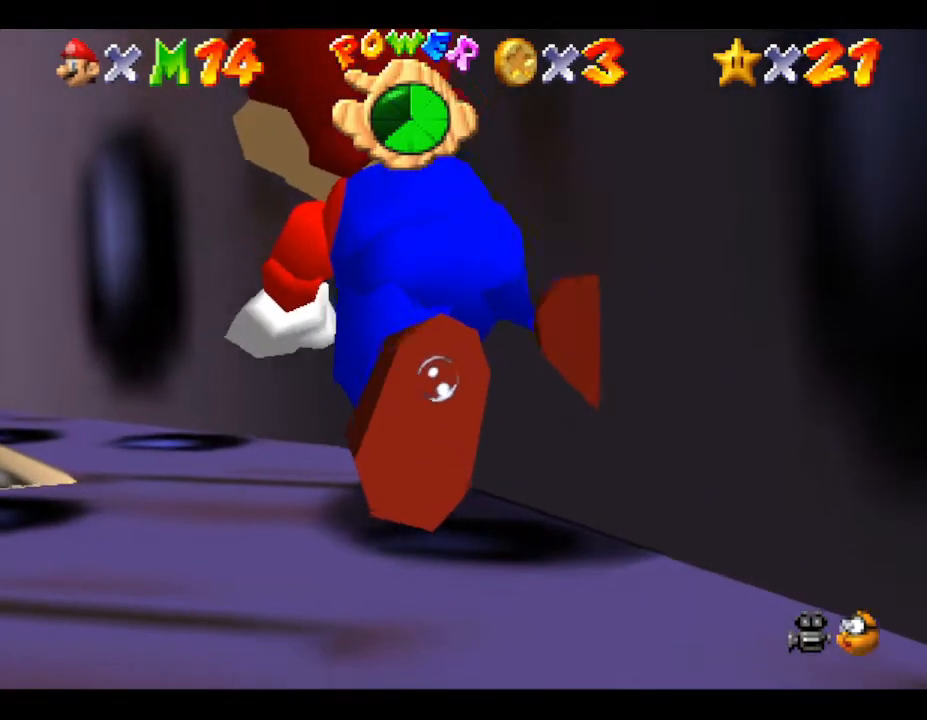
{"buttons": [], "left_stick": "left", "events": []}
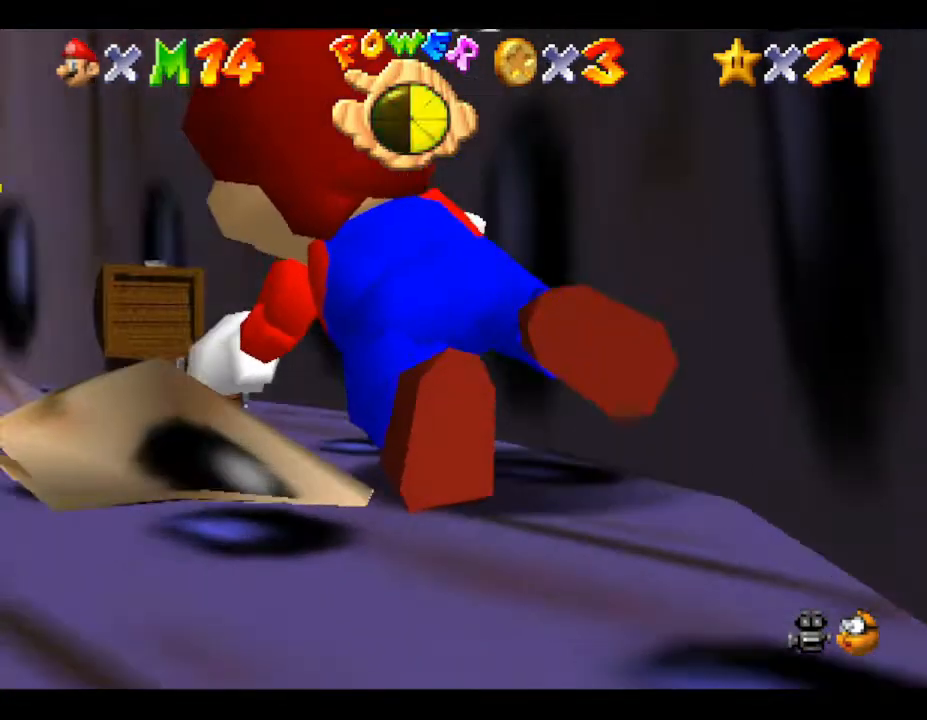
{"buttons": [], "left_stick": "left", "events": []}
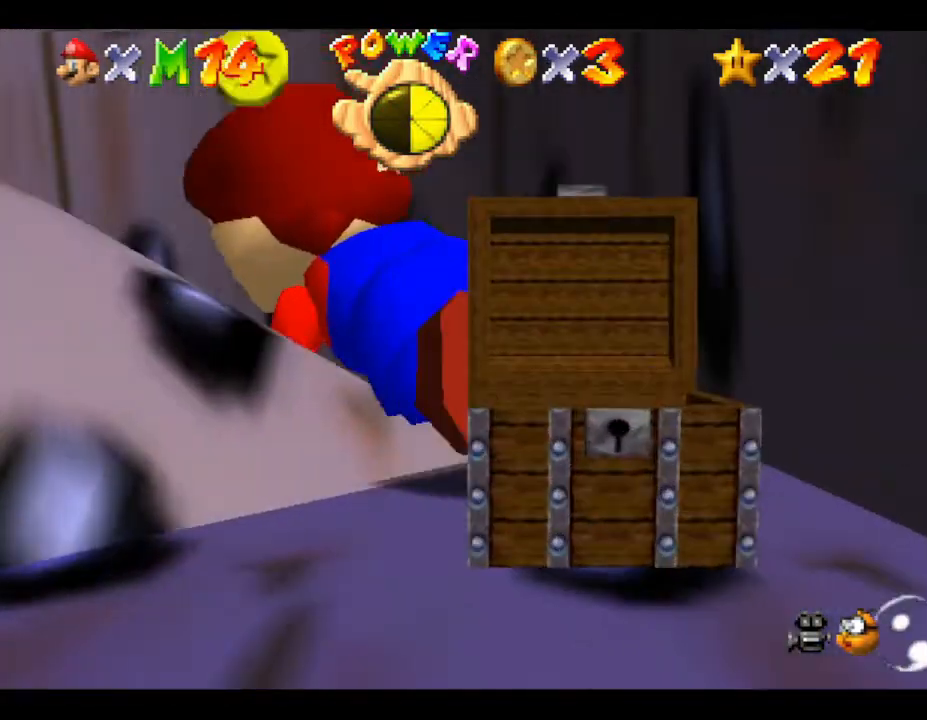
{"buttons": [], "left_stick": "up", "events": [[83, "left_stick", "up-right"], [217, "left_stick", "up"]]}
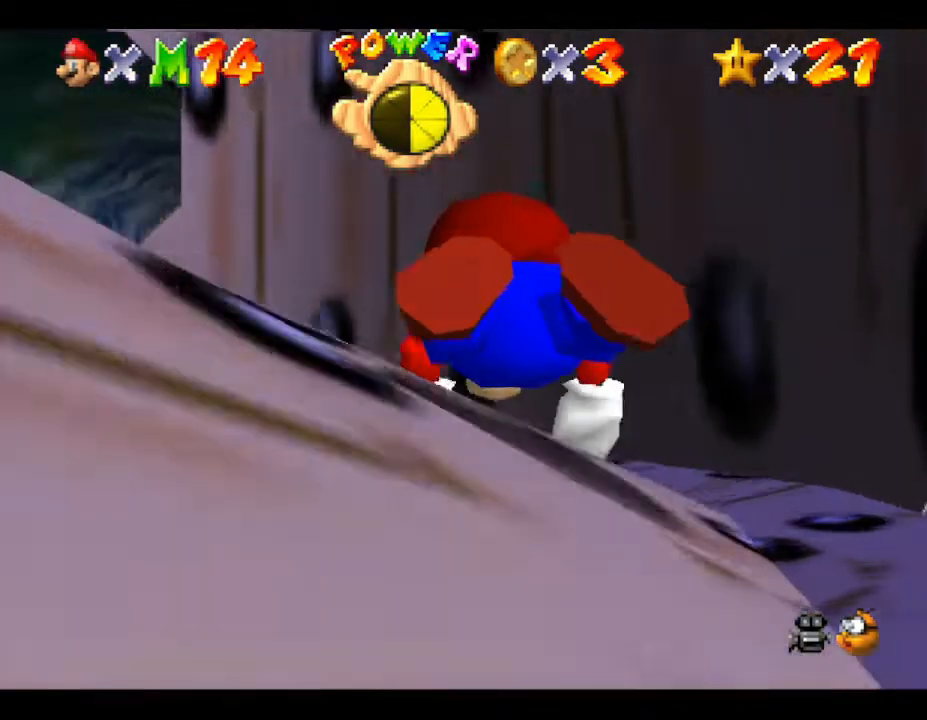
{"buttons": [], "left_stick": "up", "events": [[67, "left_stick", "up-left"], [233, "left_stick", "up"]]}
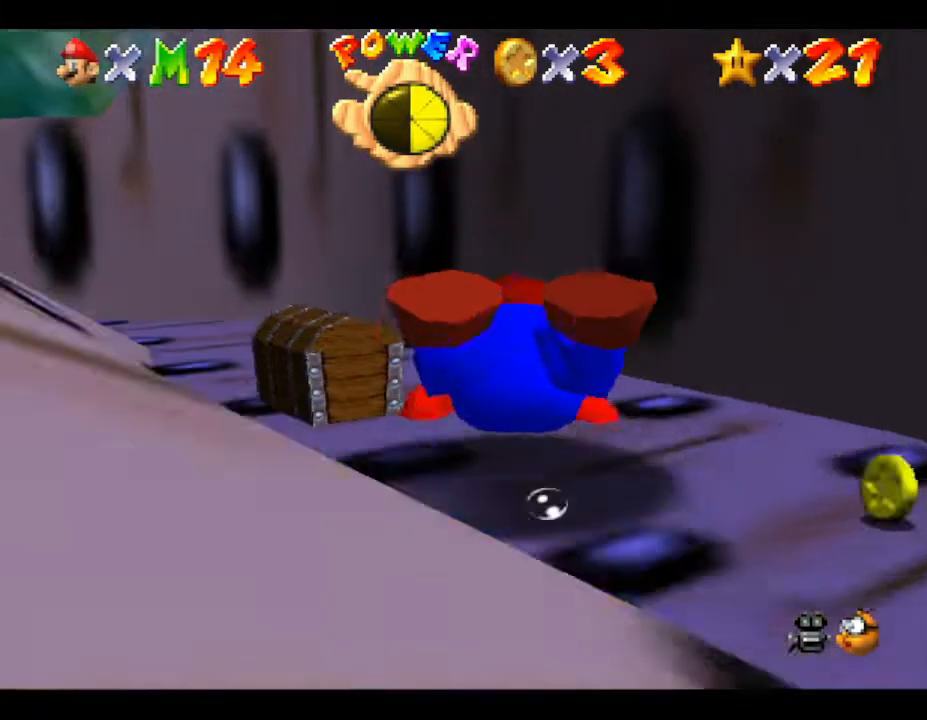
{"buttons": [], "left_stick": "left", "events": [[333, "left_stick", "left"]]}
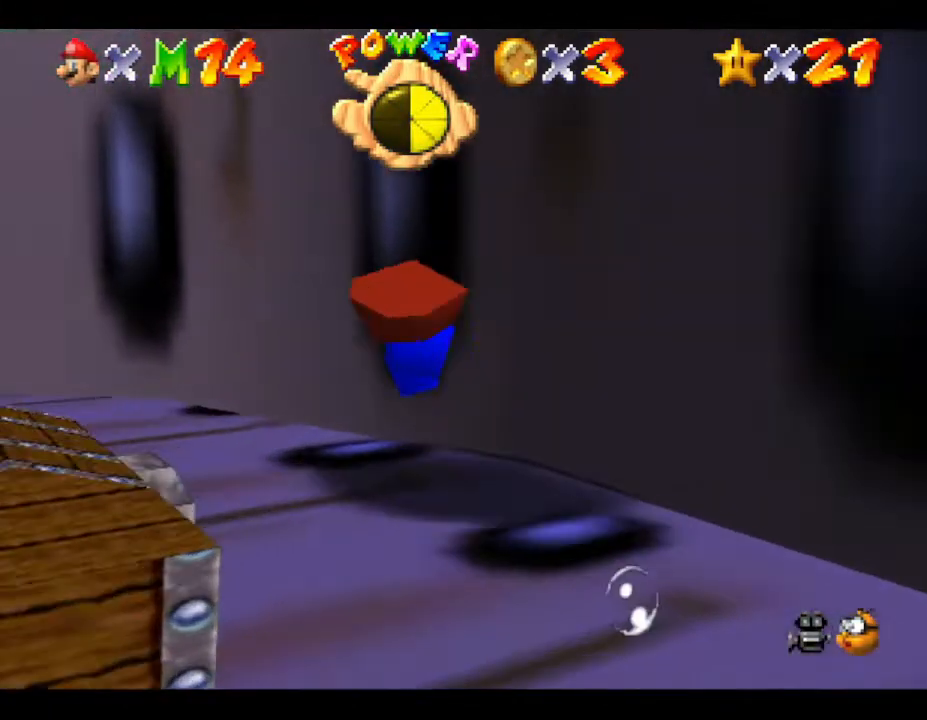
{"buttons": [], "left_stick": "left", "events": [[267, "left_stick", "up-left"], [400, "left_stick", "left"]]}
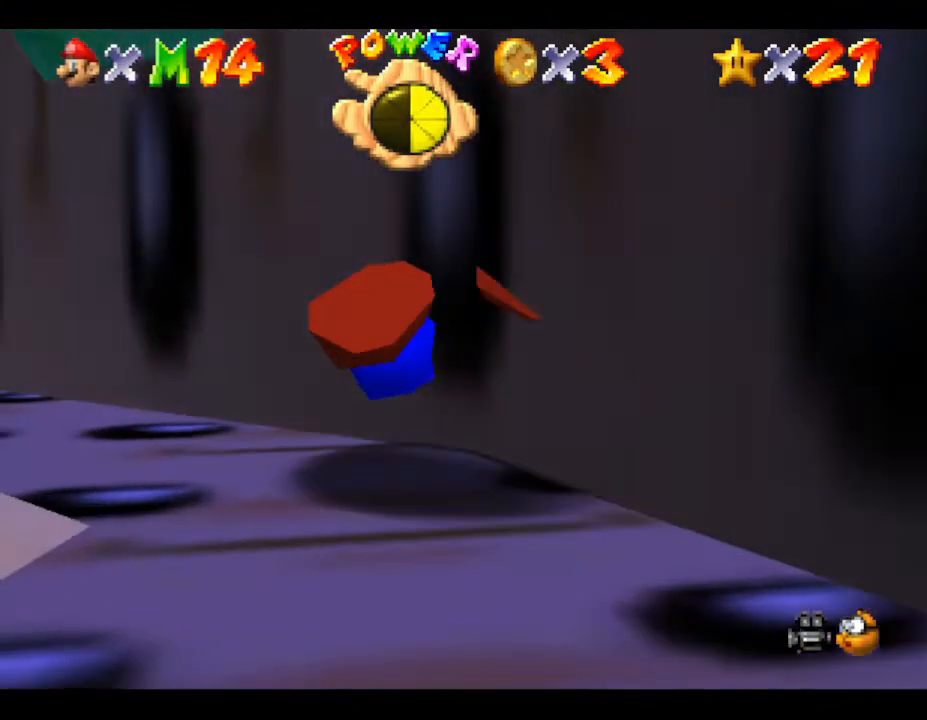
{"buttons": [], "left_stick": "right", "events": [[117, "left_stick", "down-left"], [417, "left_stick", "down-right"], [467, "left_stick", "right"]]}
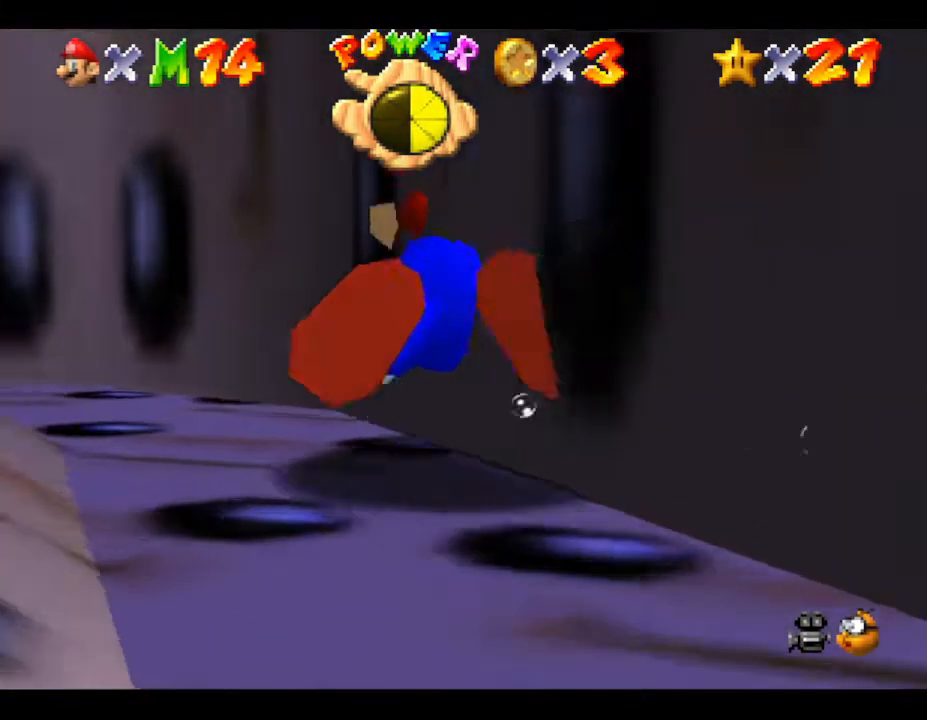
{"buttons": [], "left_stick": "right", "events": []}
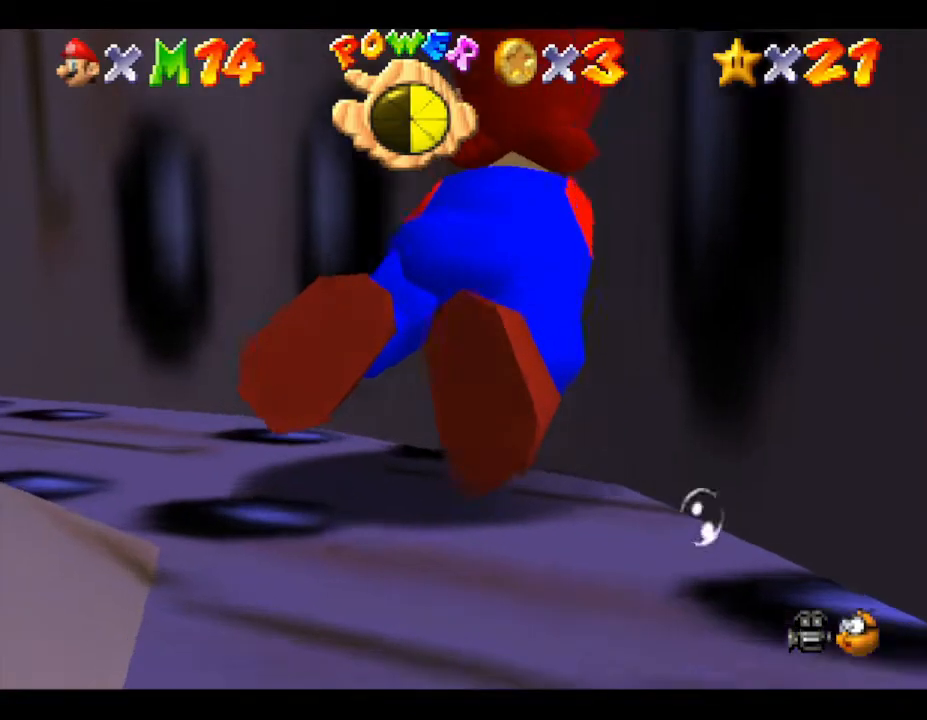
{"buttons": [], "left_stick": "right", "events": []}